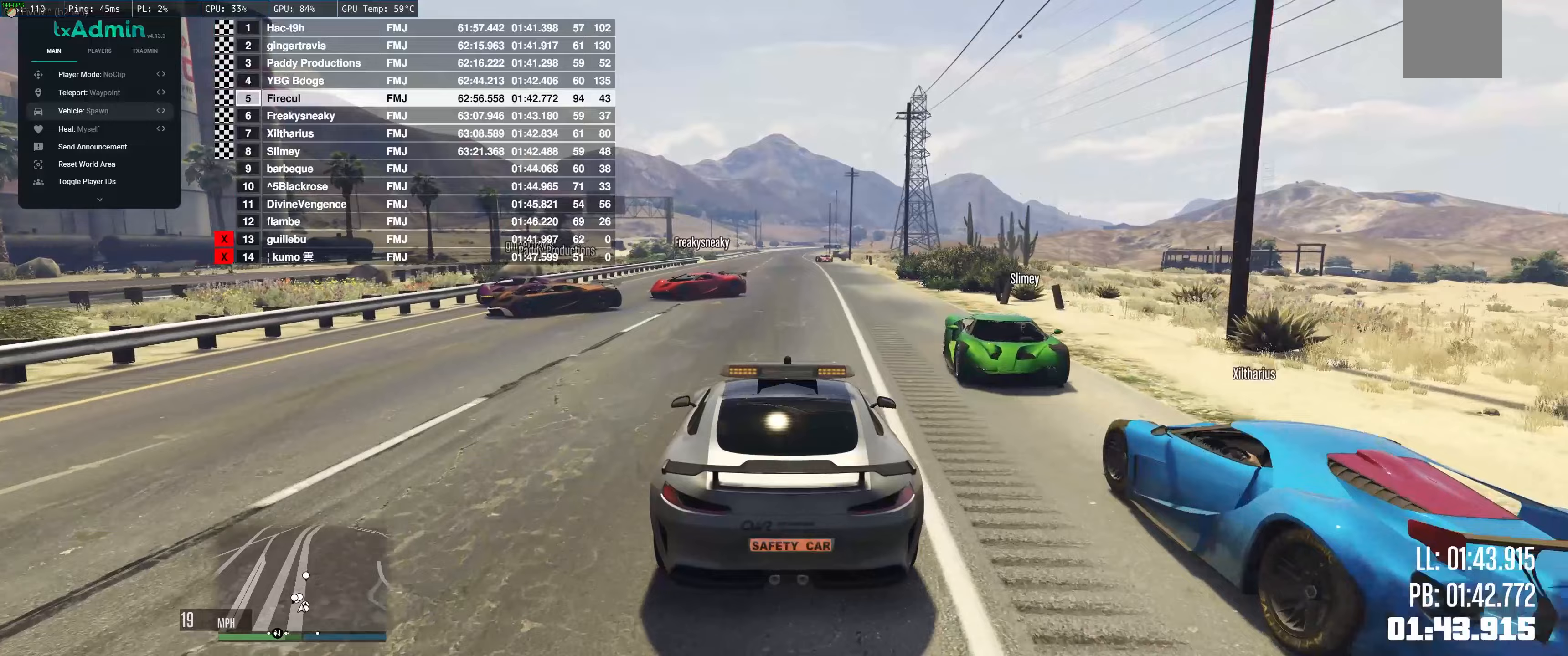
Gameplay with a controller (Xbox layout); each line is a JSON object with the inputs held at the frame after it. "events" lists button and stick changes between this image and that frame as [ms after this image, input, new state], when the widget could be followed in between. Not read: L3 R3.
{"buttons": [], "left_stick": "center", "right_stick": "center", "events": []}
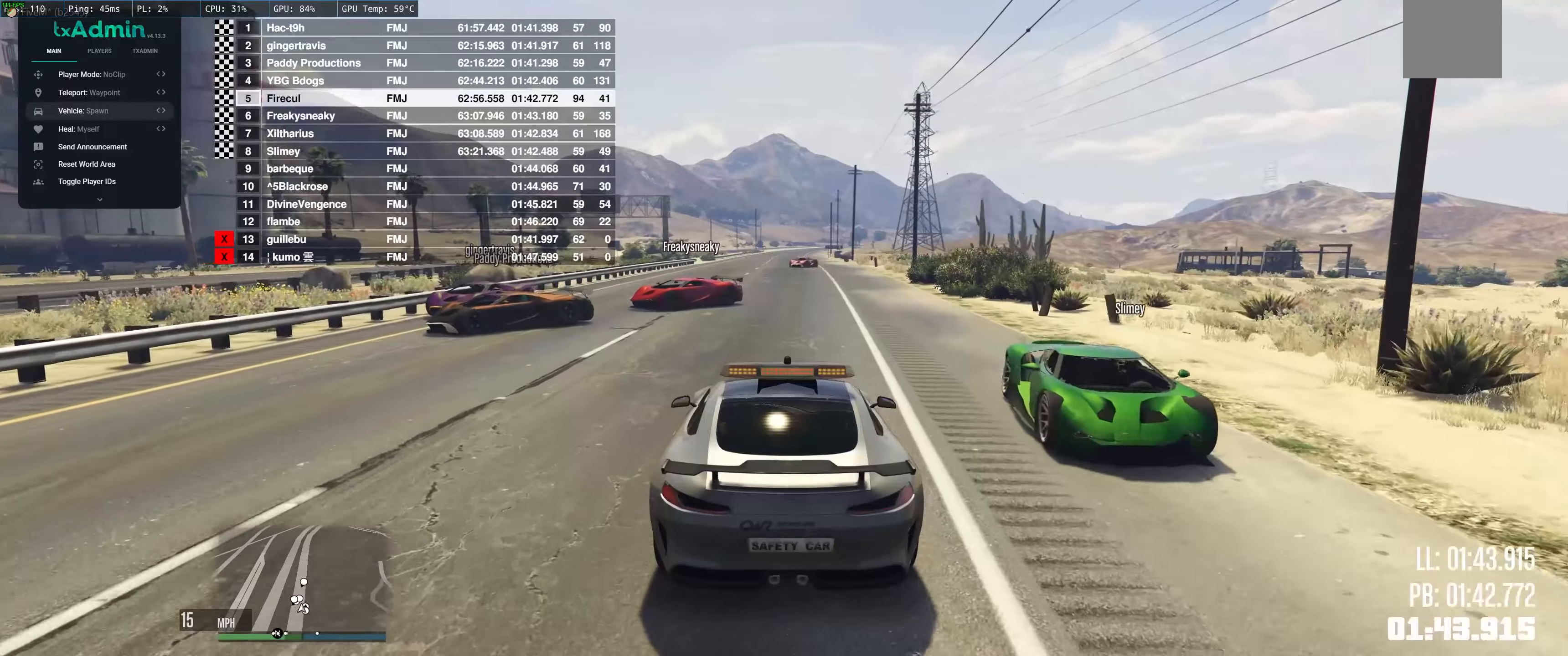
{"buttons": ["R2"], "left_stick": "center", "right_stick": "center", "events": [[467, "R2", "down"]]}
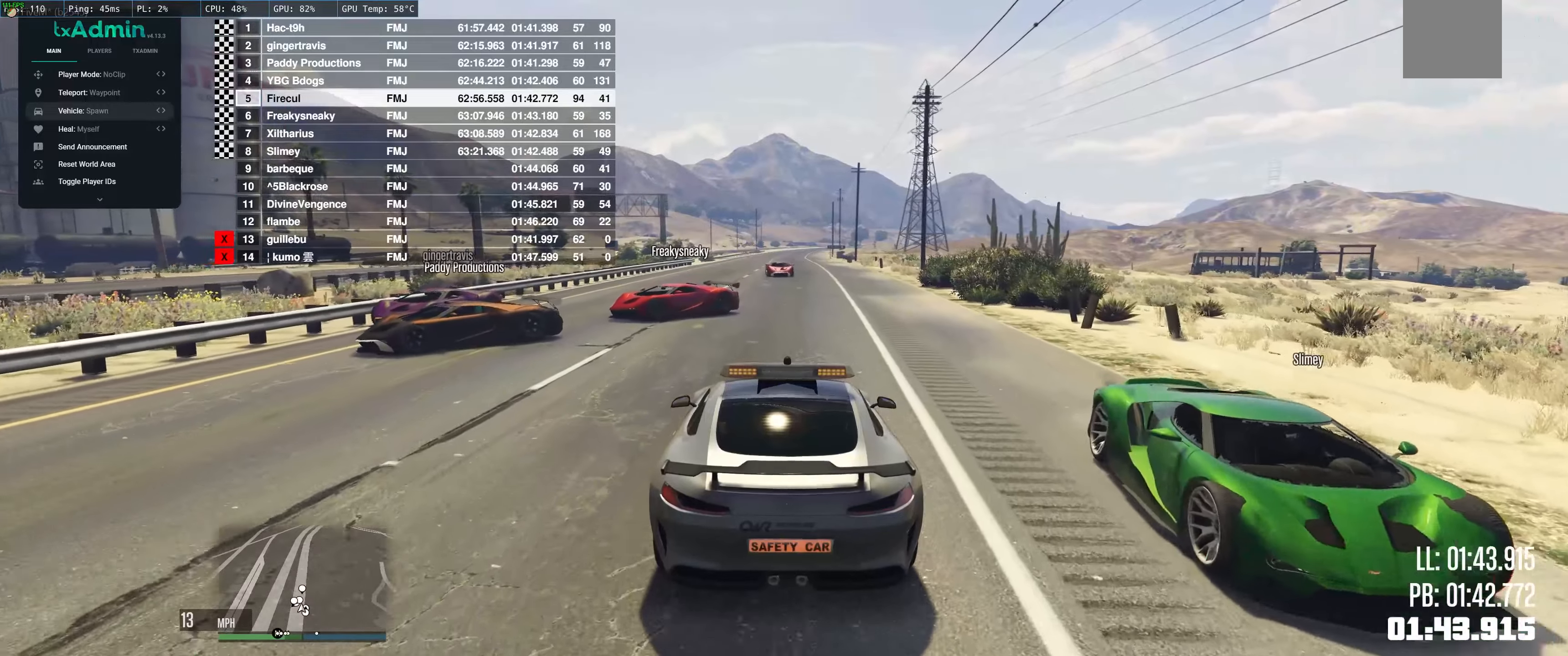
{"buttons": [], "left_stick": "right", "right_stick": "center", "events": [[183, "R2", "up"], [350, "left_stick", "right"]]}
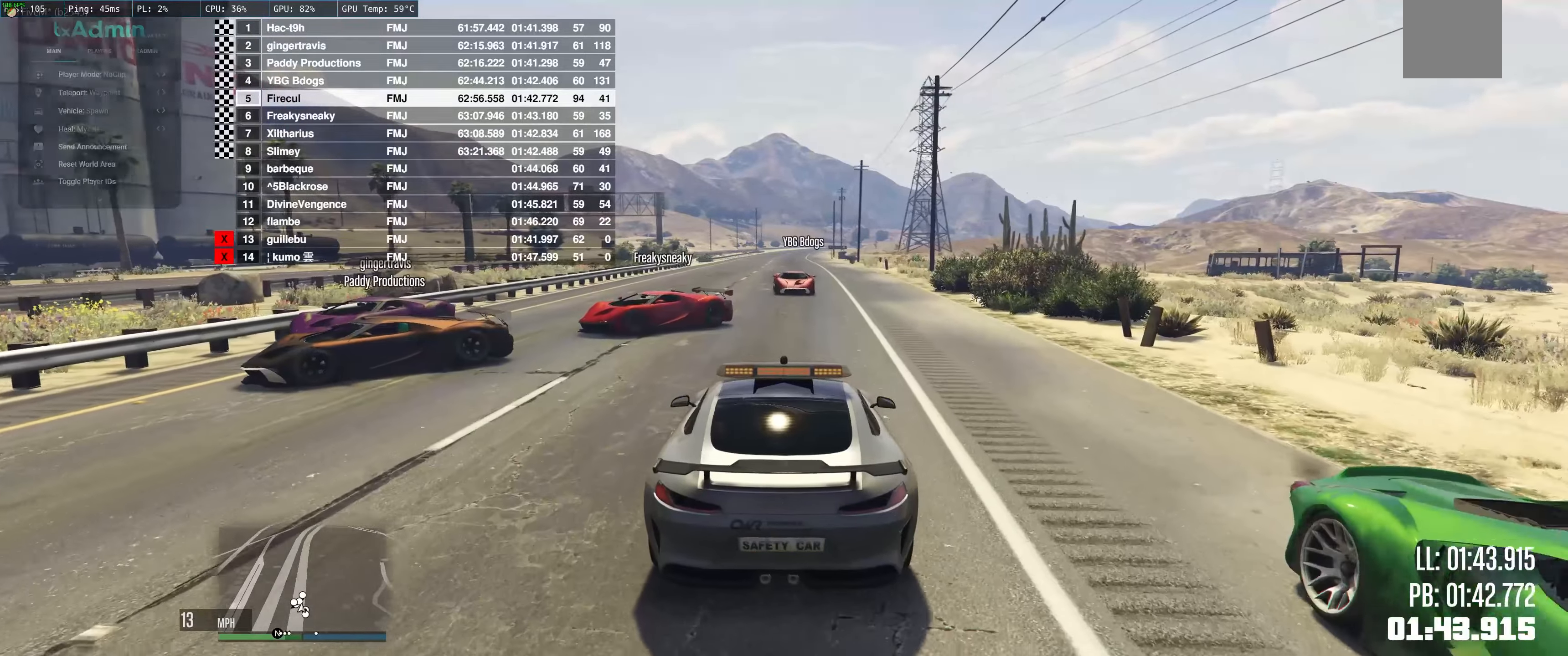
{"buttons": [], "left_stick": "up-left", "right_stick": "center", "events": [[317, "left_stick", "center"], [417, "left_stick", "up-left"]]}
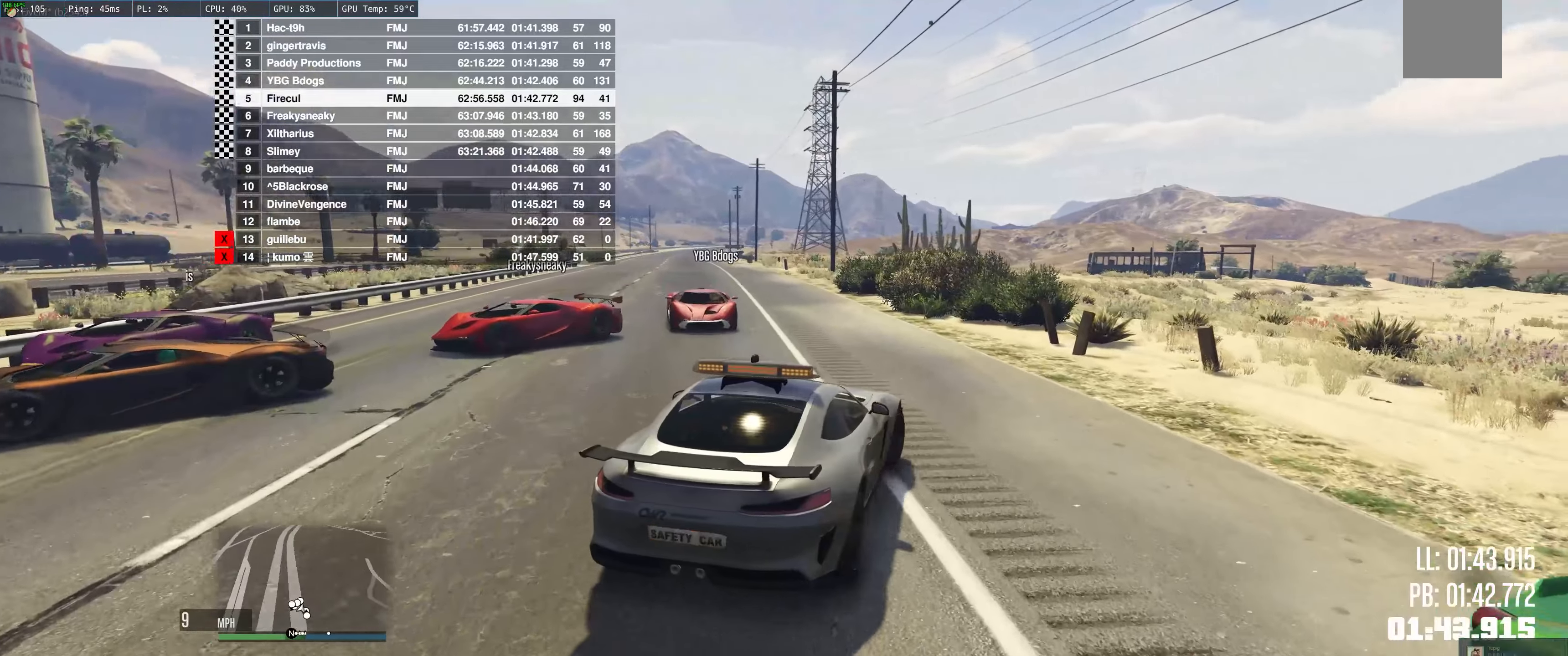
{"buttons": [], "left_stick": "up-left", "right_stick": "center", "events": [[50, "left_stick", "center"], [317, "left_stick", "up-left"]]}
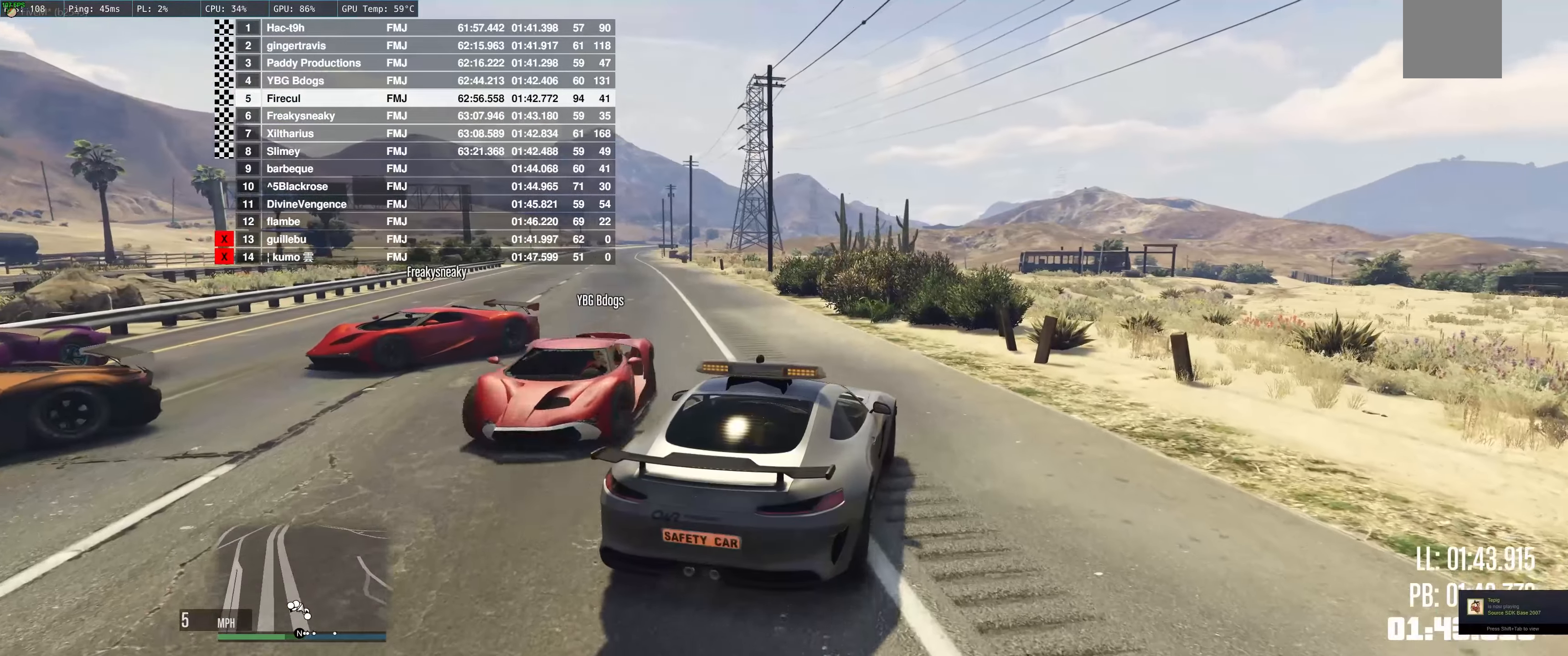
{"buttons": ["R2"], "left_stick": "up-left", "right_stick": "center", "events": [[250, "R2", "down"]]}
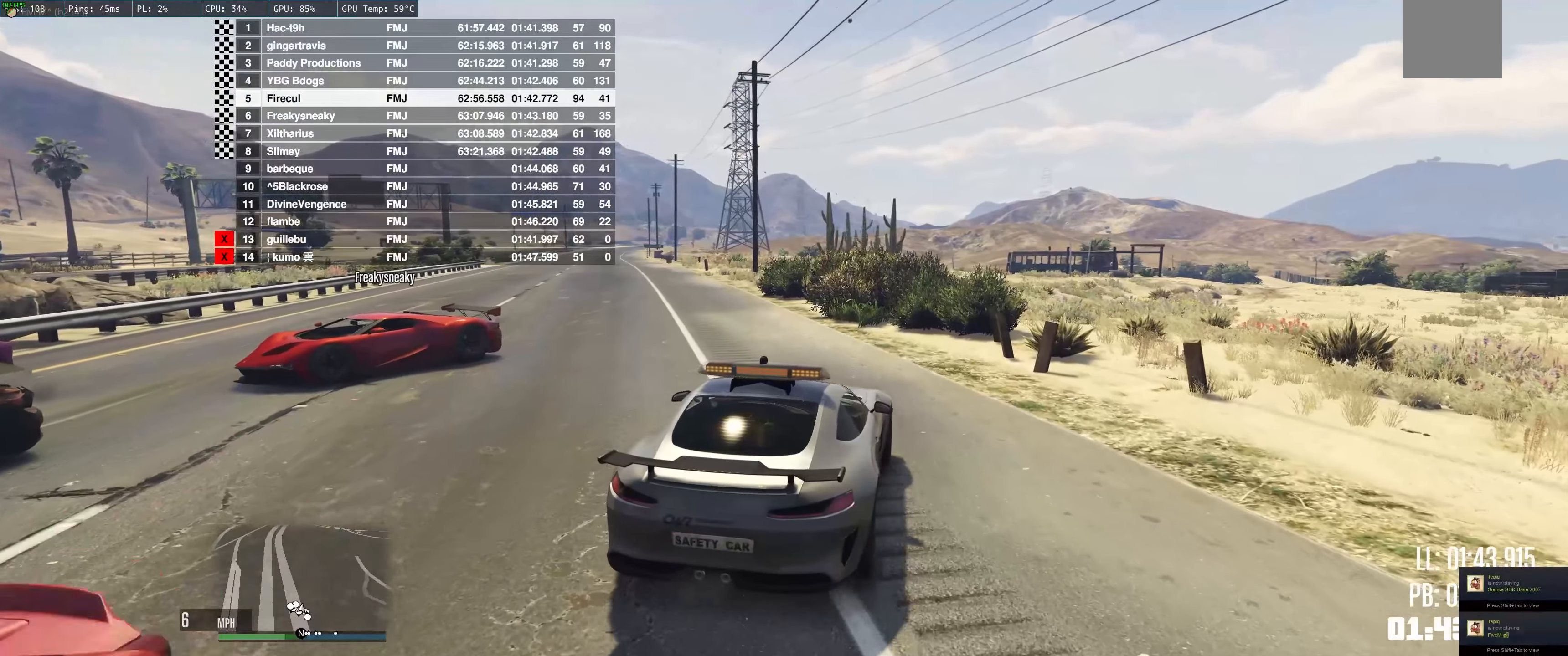
{"buttons": ["R2"], "left_stick": "left", "right_stick": "left", "events": [[300, "R2", "up"], [400, "right_stick", "left"], [417, "left_stick", "left"], [433, "R2", "down"]]}
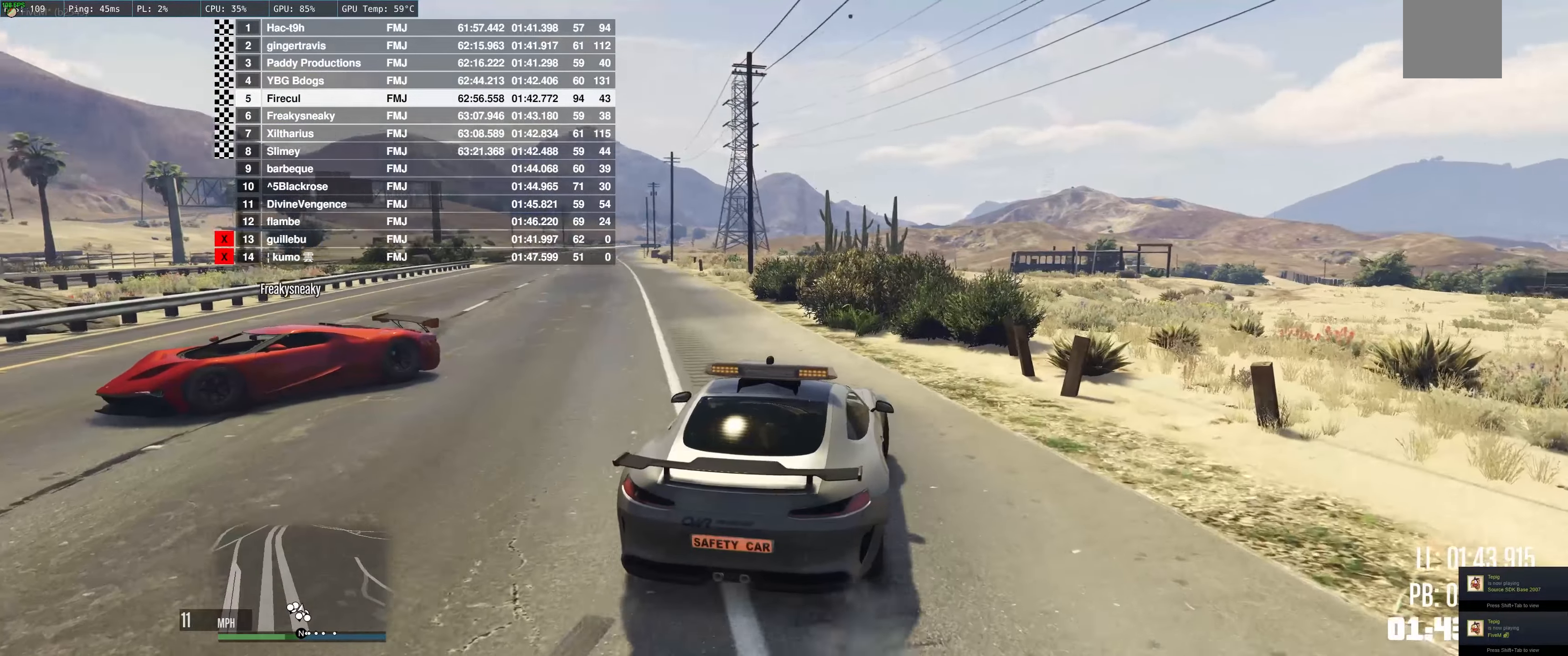
{"buttons": ["R2"], "left_stick": "left", "right_stick": "left", "events": [[167, "right_stick", "center"], [250, "R2", "up"], [400, "right_stick", "left"], [467, "R2", "down"]]}
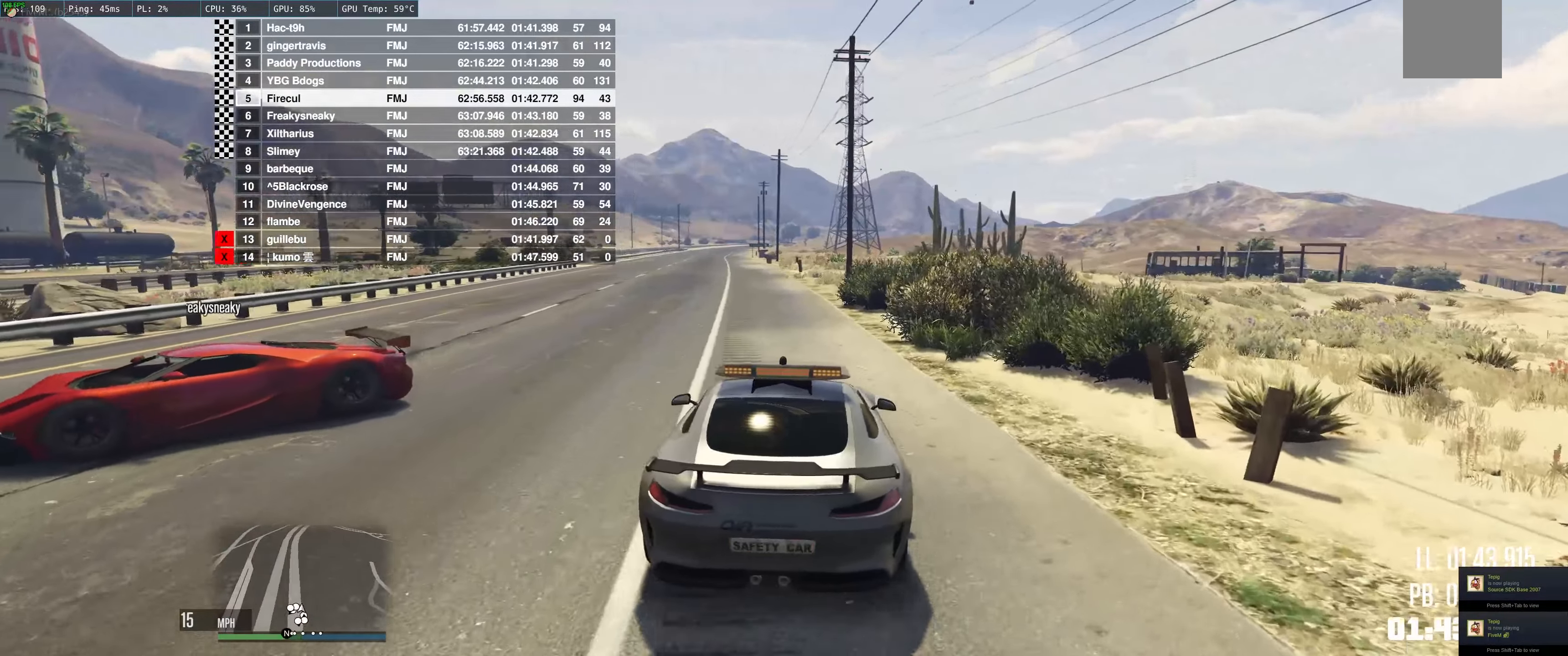
{"buttons": ["R2"], "left_stick": "left", "right_stick": "left", "events": []}
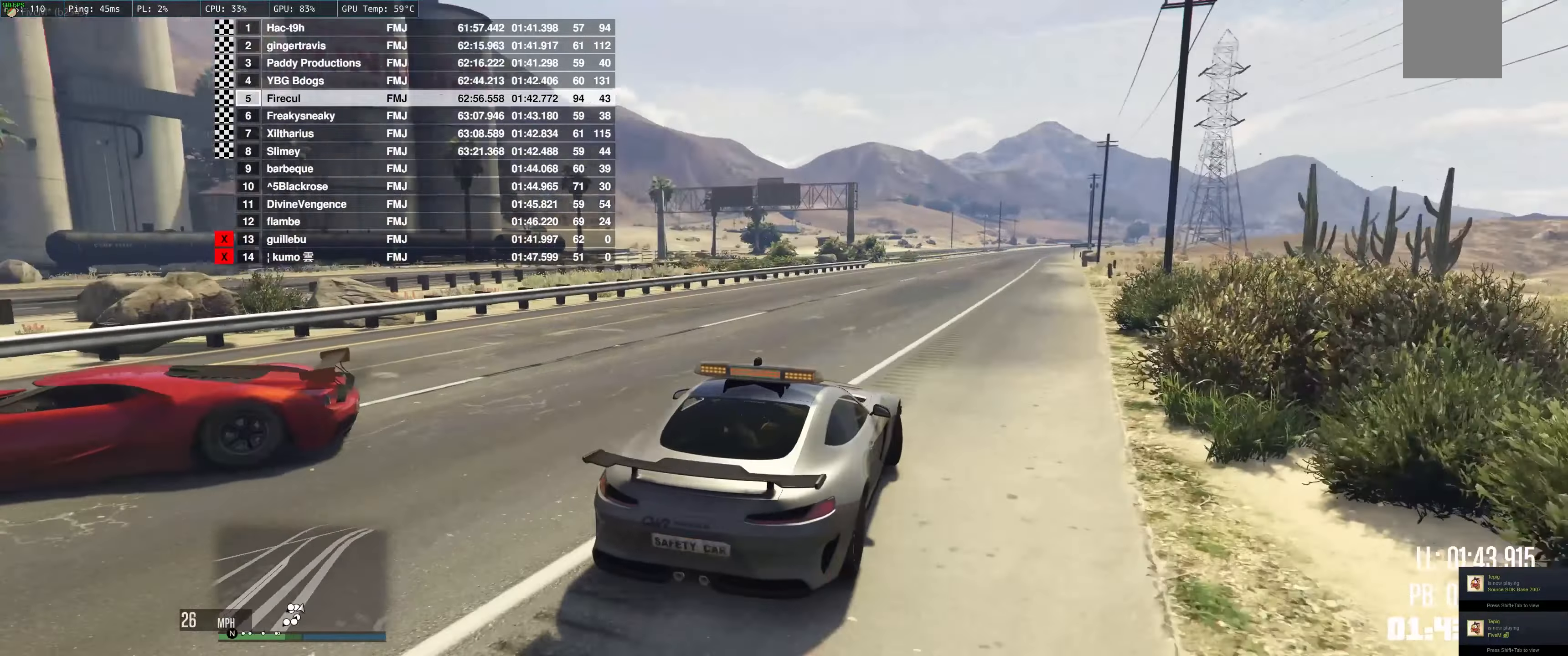
{"buttons": [], "left_stick": "left", "right_stick": "left", "events": [[183, "R2", "up"]]}
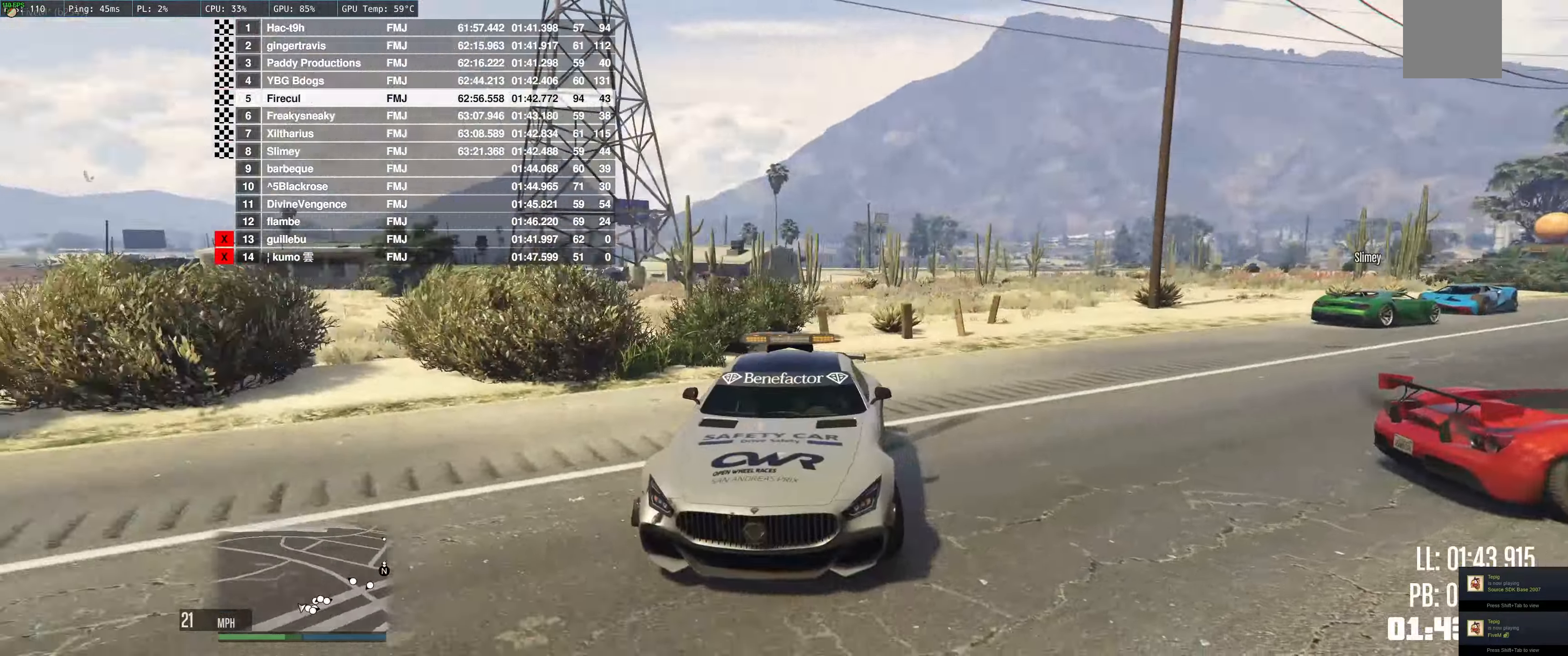
{"buttons": ["R2"], "left_stick": "left", "right_stick": "center", "events": [[250, "right_stick", "up-left"], [384, "right_stick", "center"], [484, "R2", "down"]]}
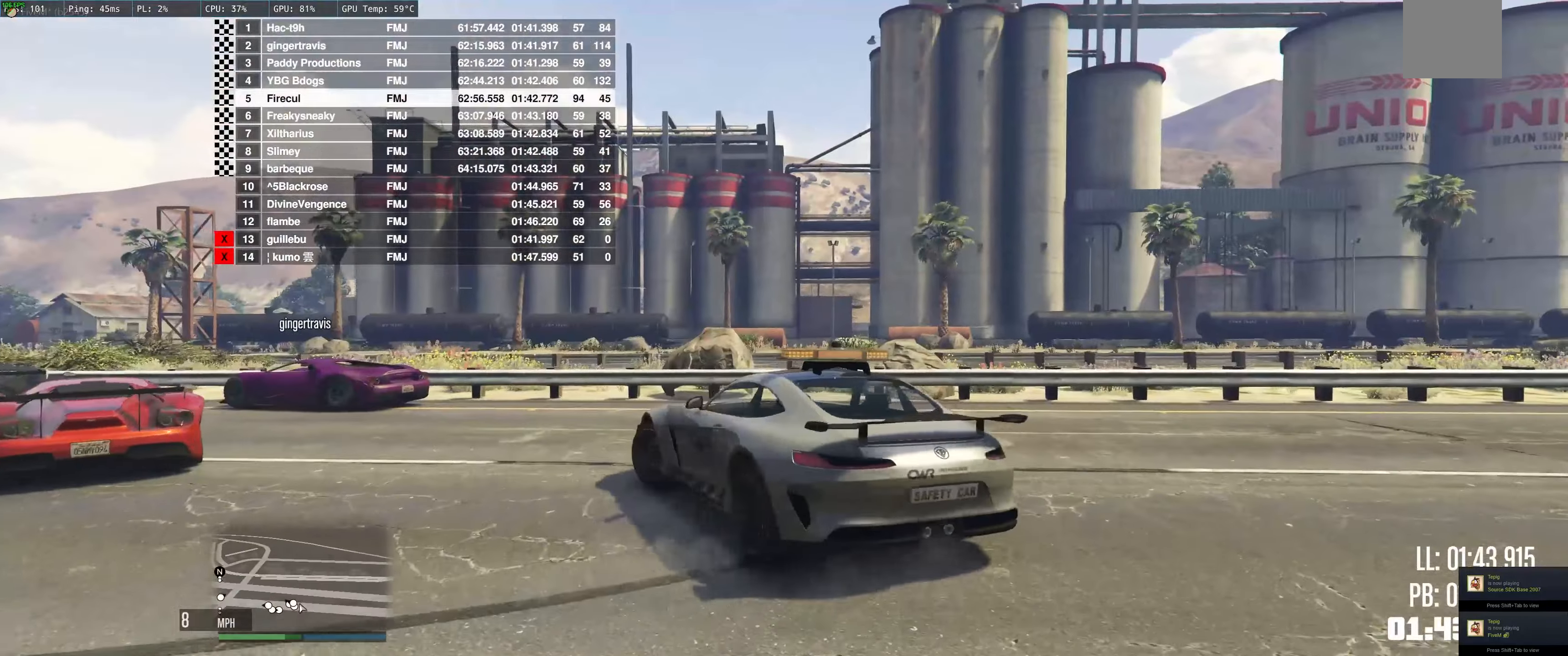
{"buttons": ["R2"], "left_stick": "left", "right_stick": "down-left", "events": [[167, "right_stick", "left"], [217, "right_stick", "down-left"]]}
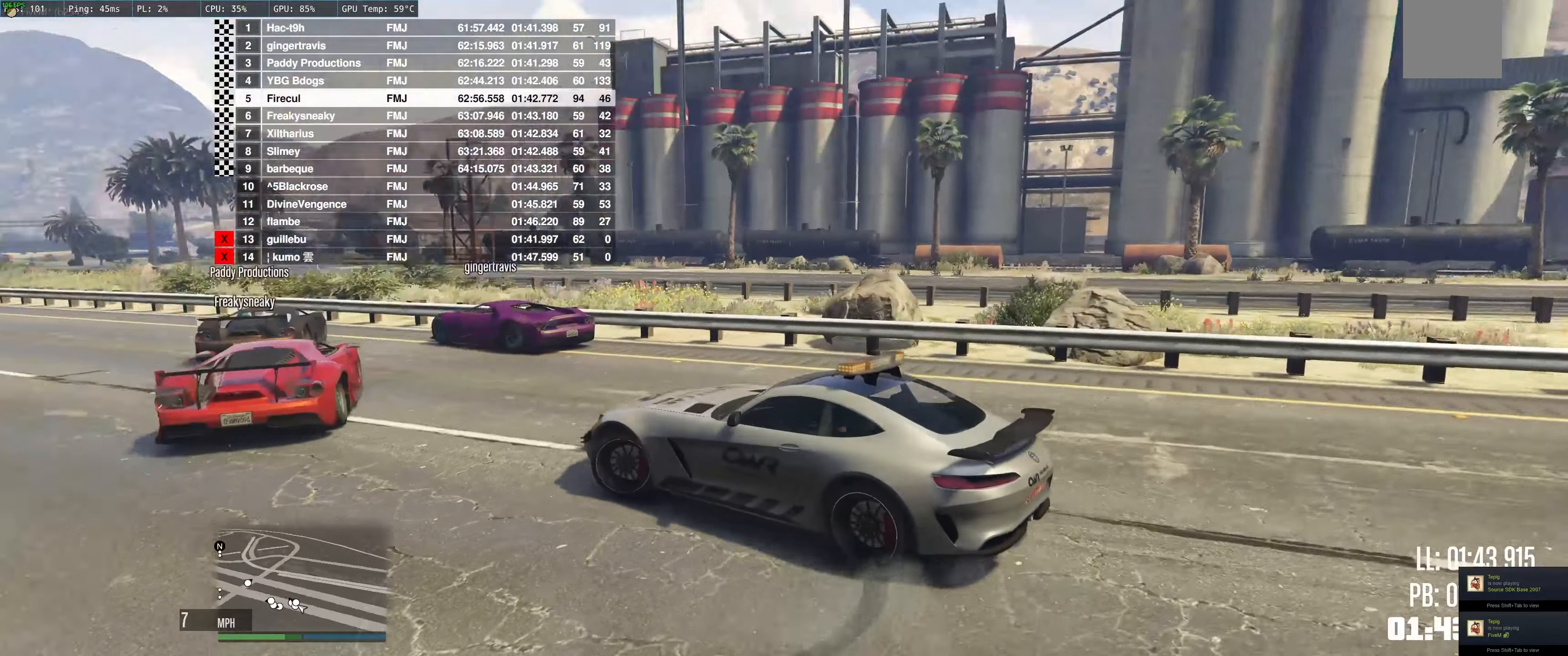
{"buttons": [], "left_stick": "right", "right_stick": "center", "events": [[50, "right_stick", "center"], [100, "left_stick", "up"], [167, "left_stick", "right"], [317, "R2", "up"]]}
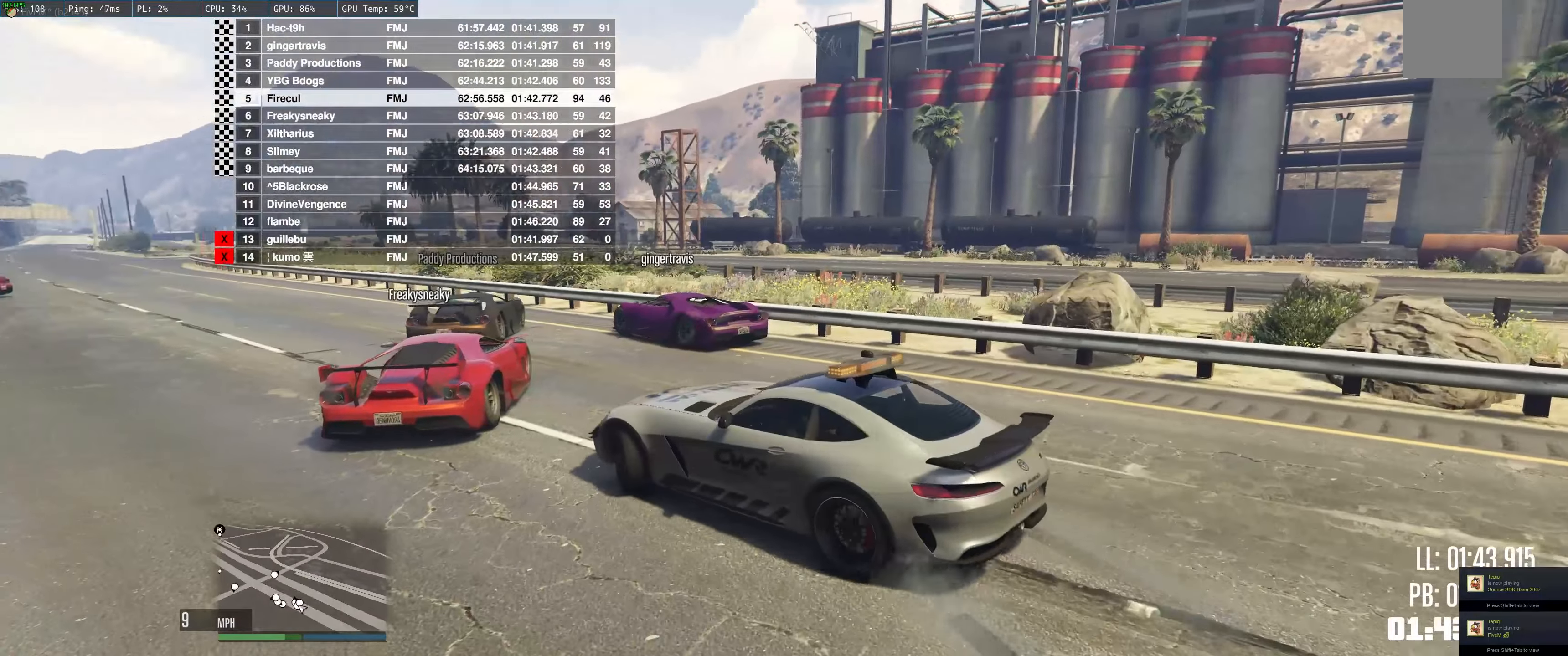
{"buttons": [], "left_stick": "up-right", "right_stick": "center", "events": [[217, "left_stick", "up"], [300, "left_stick", "up-right"]]}
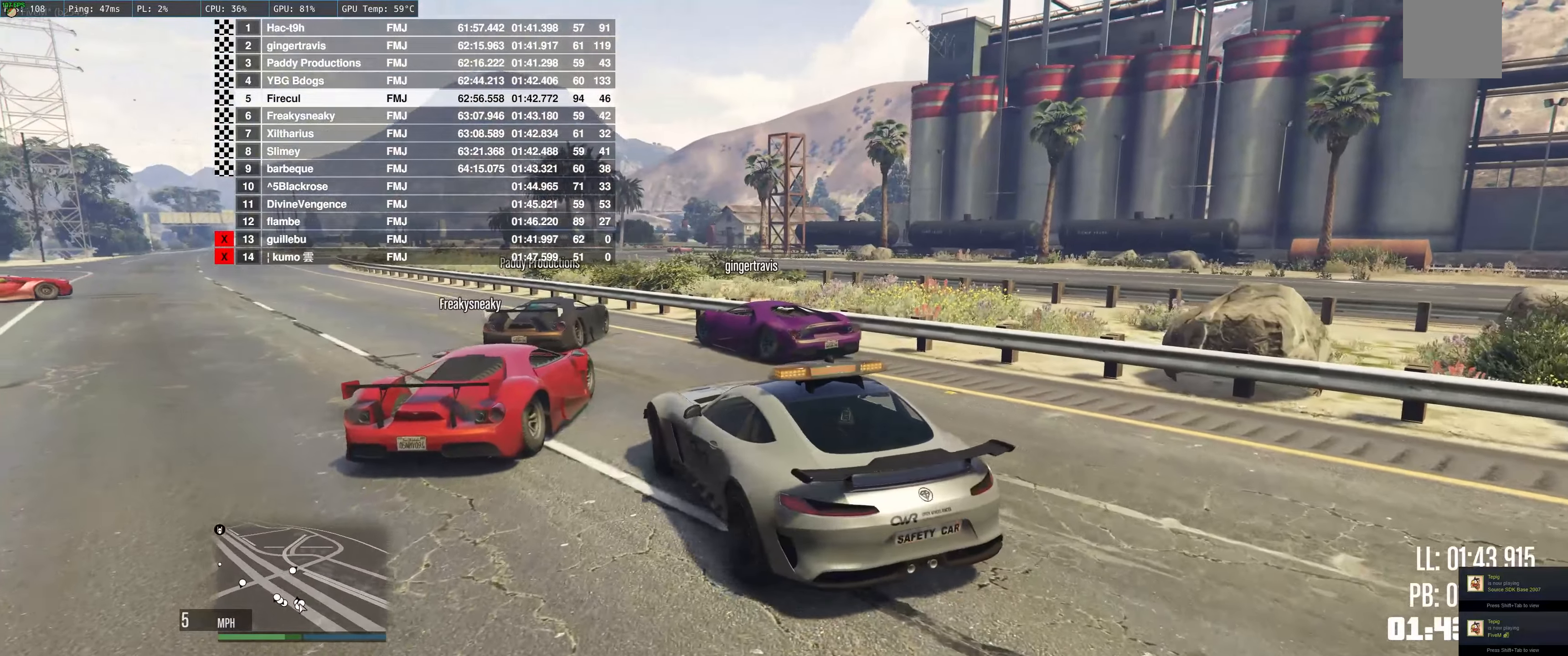
{"buttons": [], "left_stick": "center", "right_stick": "center", "events": [[134, "left_stick", "right"], [267, "left_stick", "center"]]}
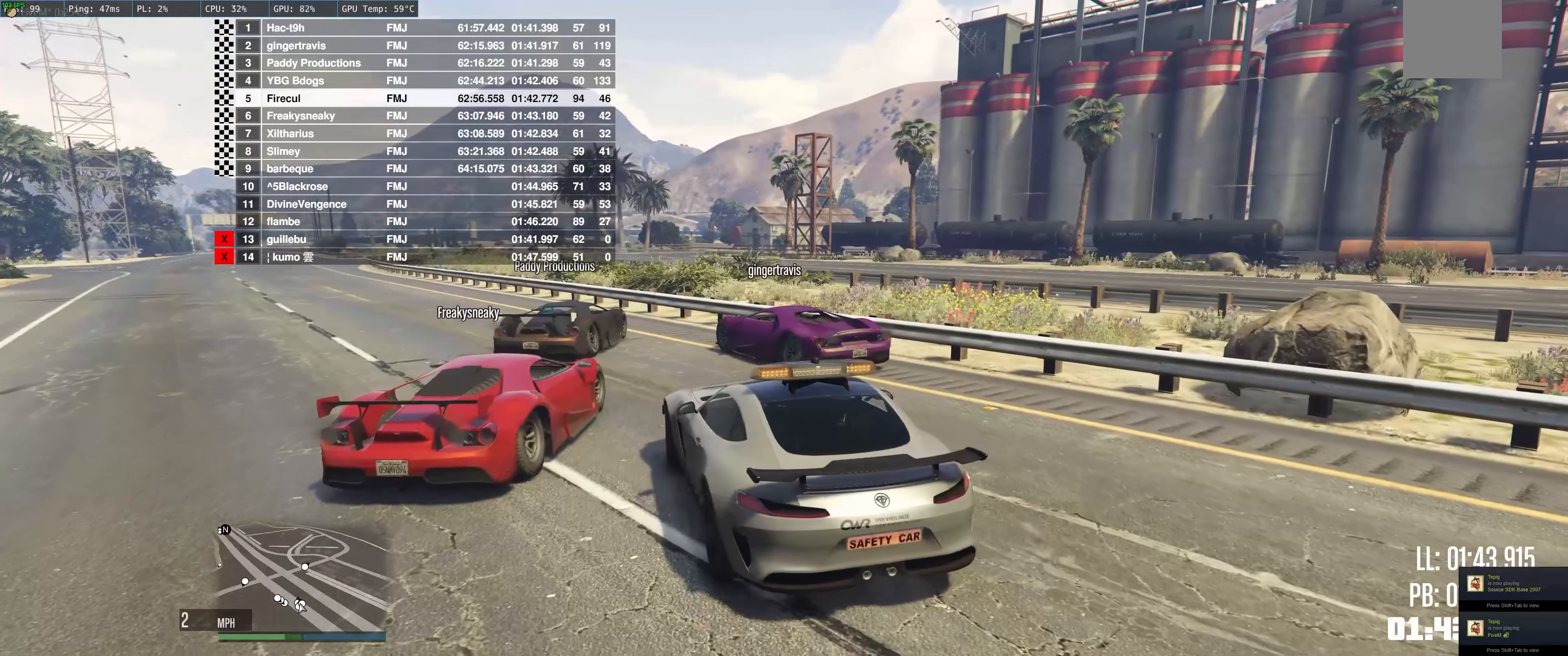
{"buttons": ["L2"], "left_stick": "right", "right_stick": "center", "events": [[350, "L2", "down"], [350, "left_stick", "right"]]}
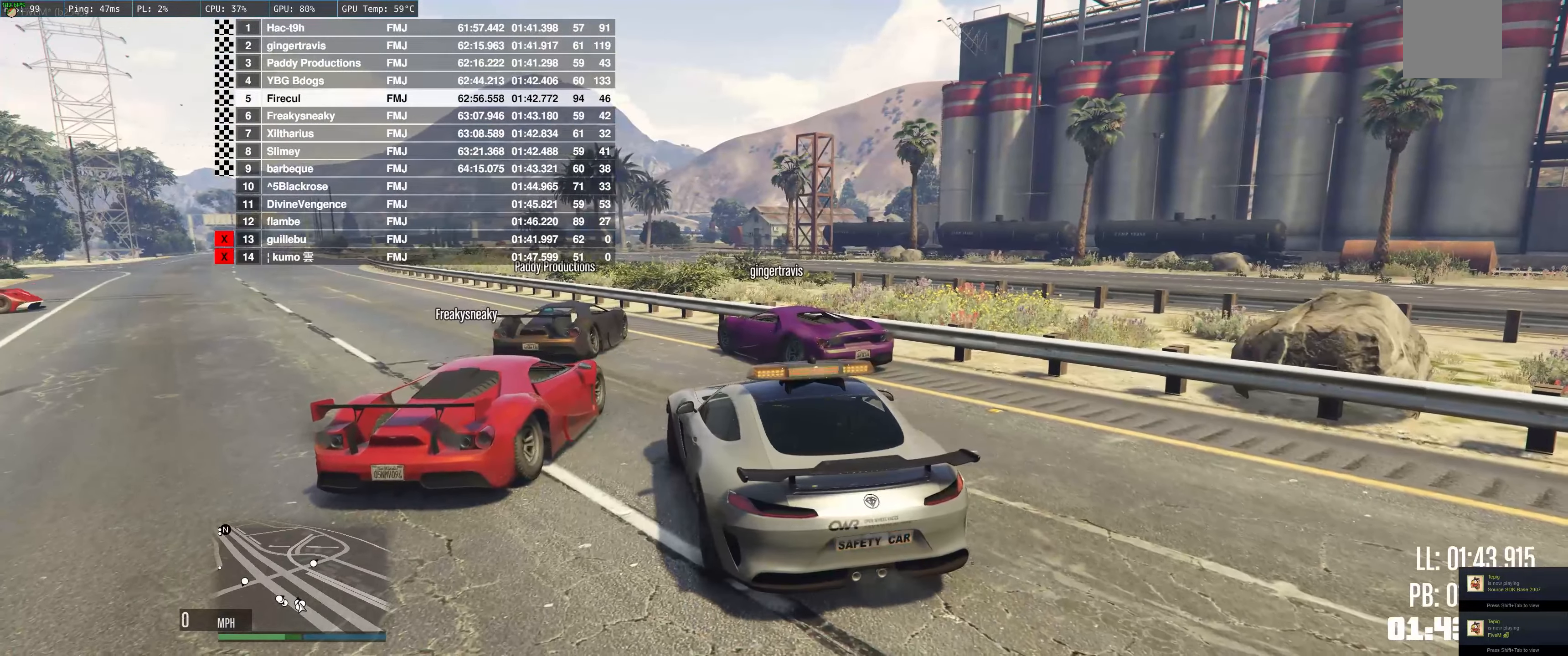
{"buttons": ["L2"], "left_stick": "right", "right_stick": "center", "events": []}
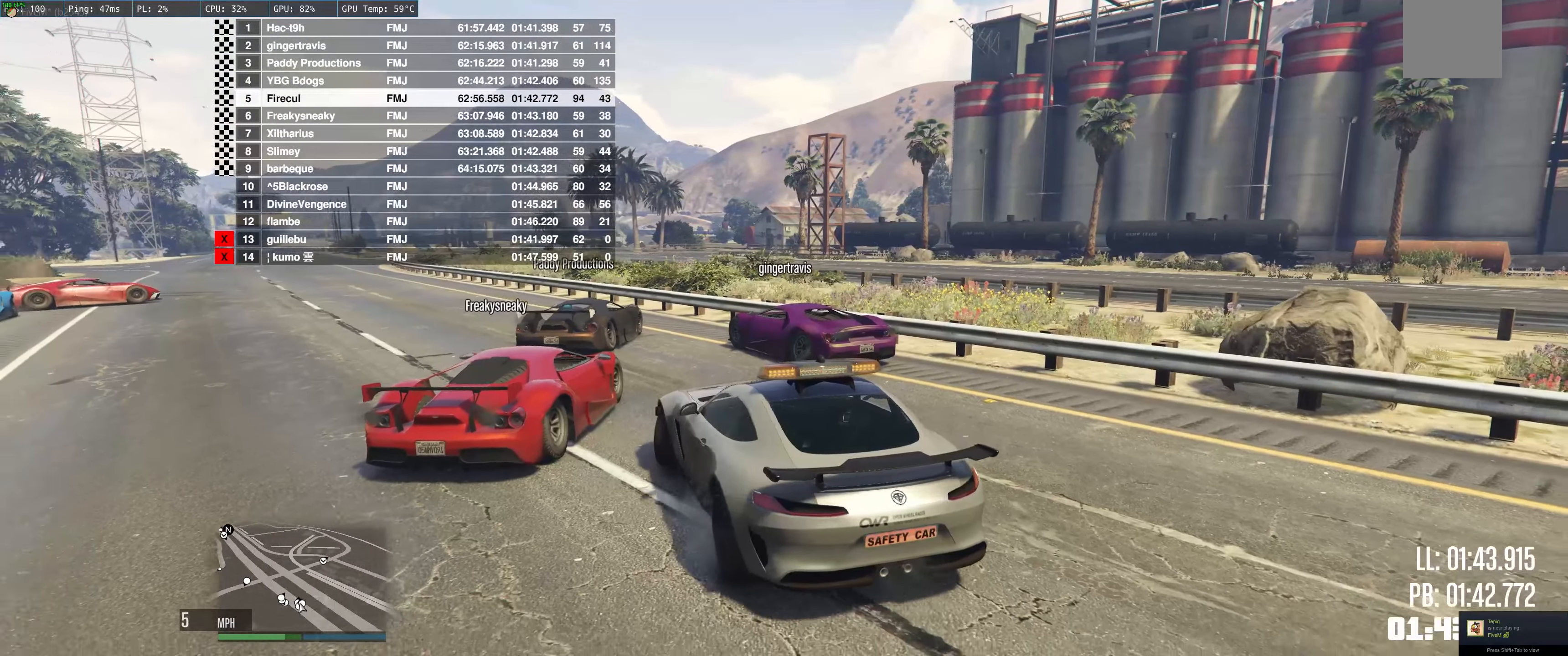
{"buttons": [], "left_stick": "right", "right_stick": "left", "events": [[350, "L2", "up"], [417, "right_stick", "left"]]}
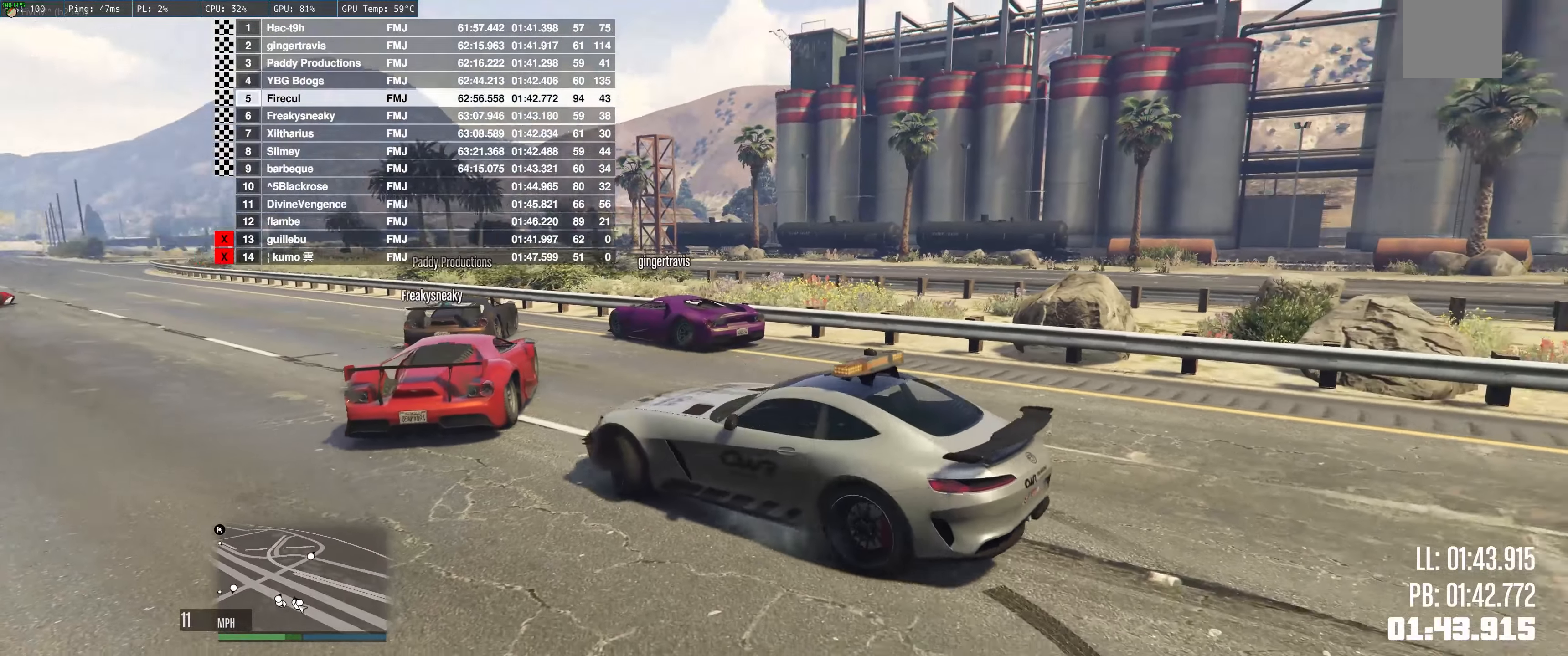
{"buttons": ["R2"], "left_stick": "right", "right_stick": "left", "events": [[484, "R2", "down"]]}
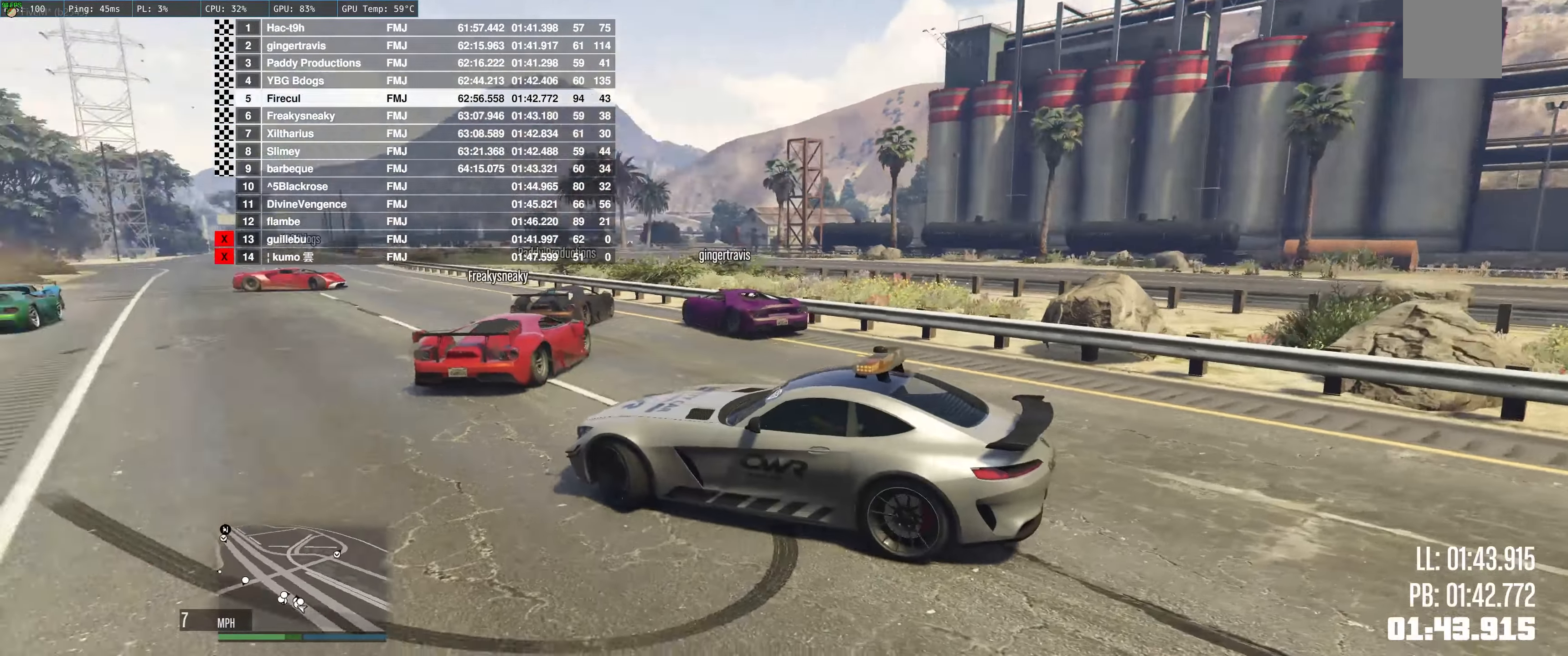
{"buttons": ["R2"], "left_stick": "up-left", "right_stick": "center", "events": [[34, "left_stick", "up-left"], [84, "left_stick", "left"], [284, "left_stick", "up-left"], [284, "right_stick", "center"]]}
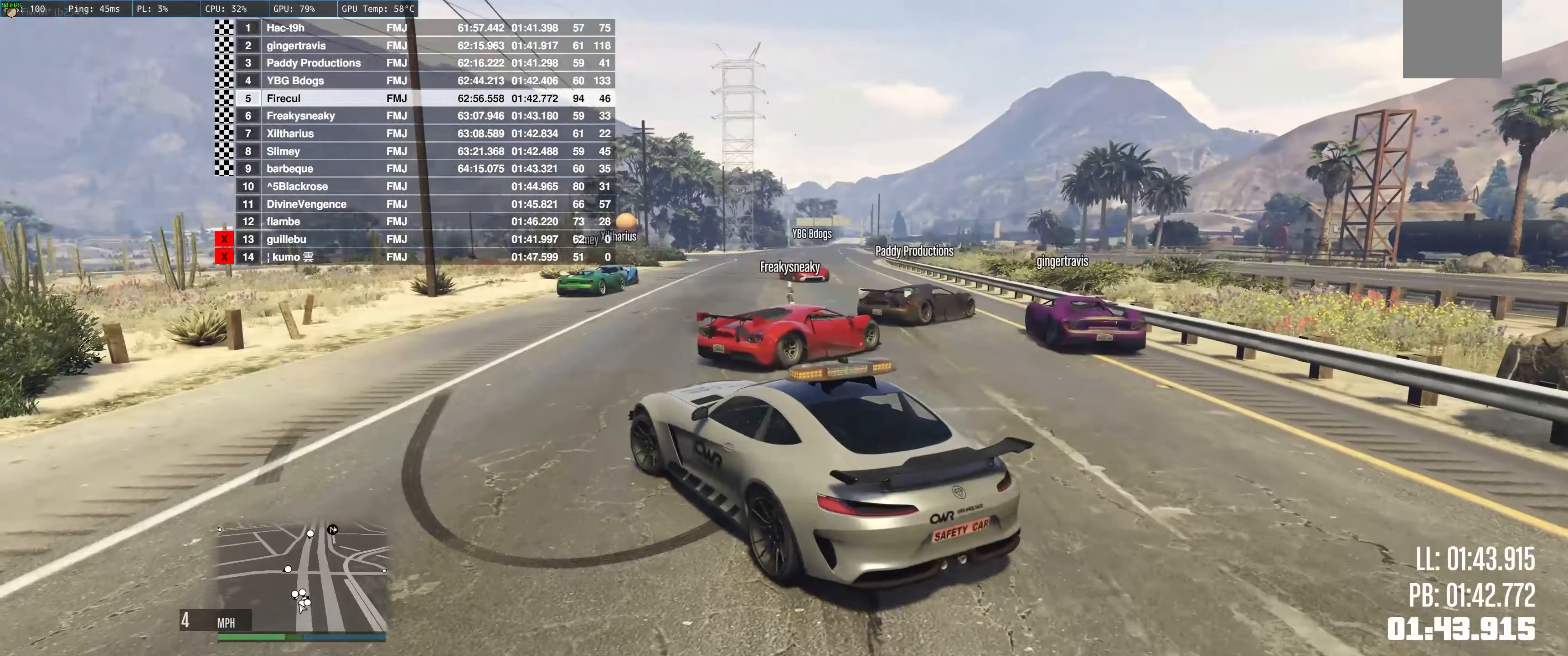
{"buttons": ["R2"], "left_stick": "up-left", "right_stick": "center", "events": [[283, "left_stick", "left"], [466, "left_stick", "up-left"]]}
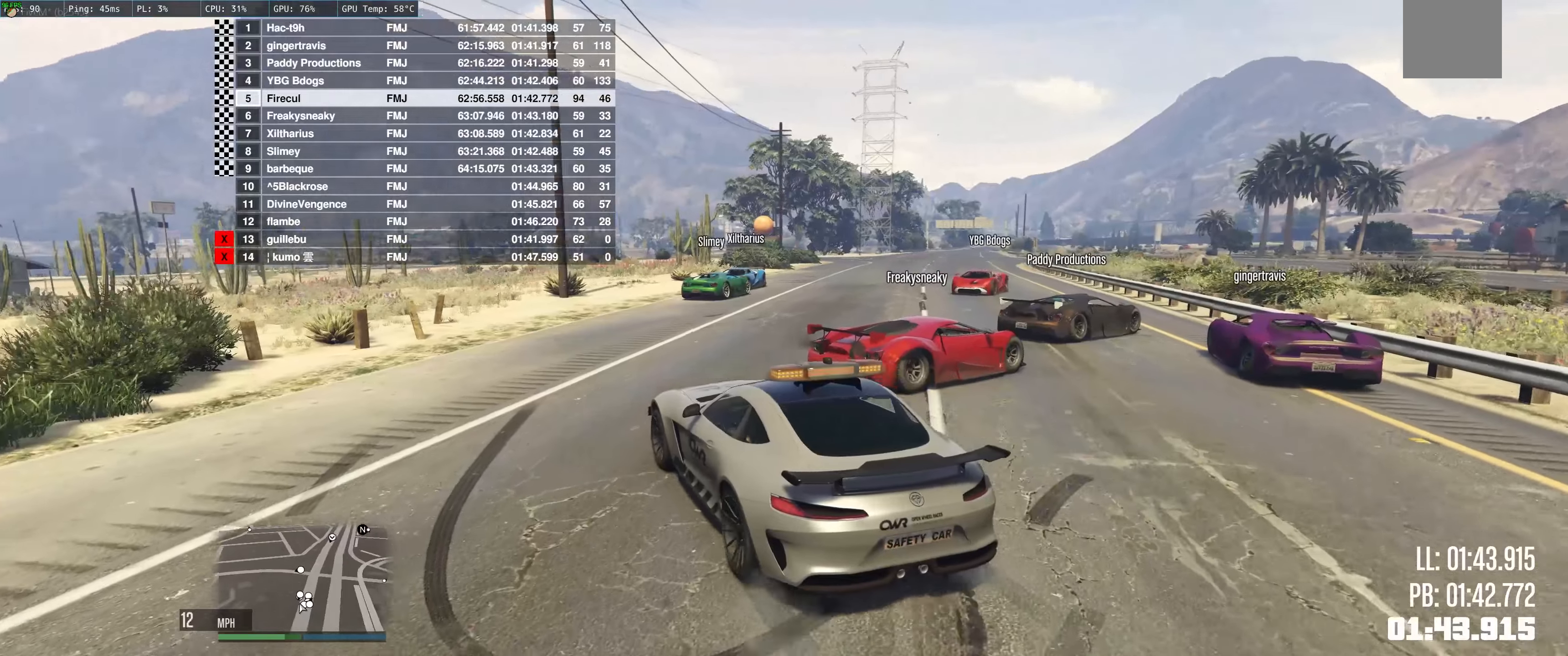
{"buttons": [], "left_stick": "up-right", "right_stick": "center", "events": [[16, "R2", "up"], [150, "left_stick", "up-right"]]}
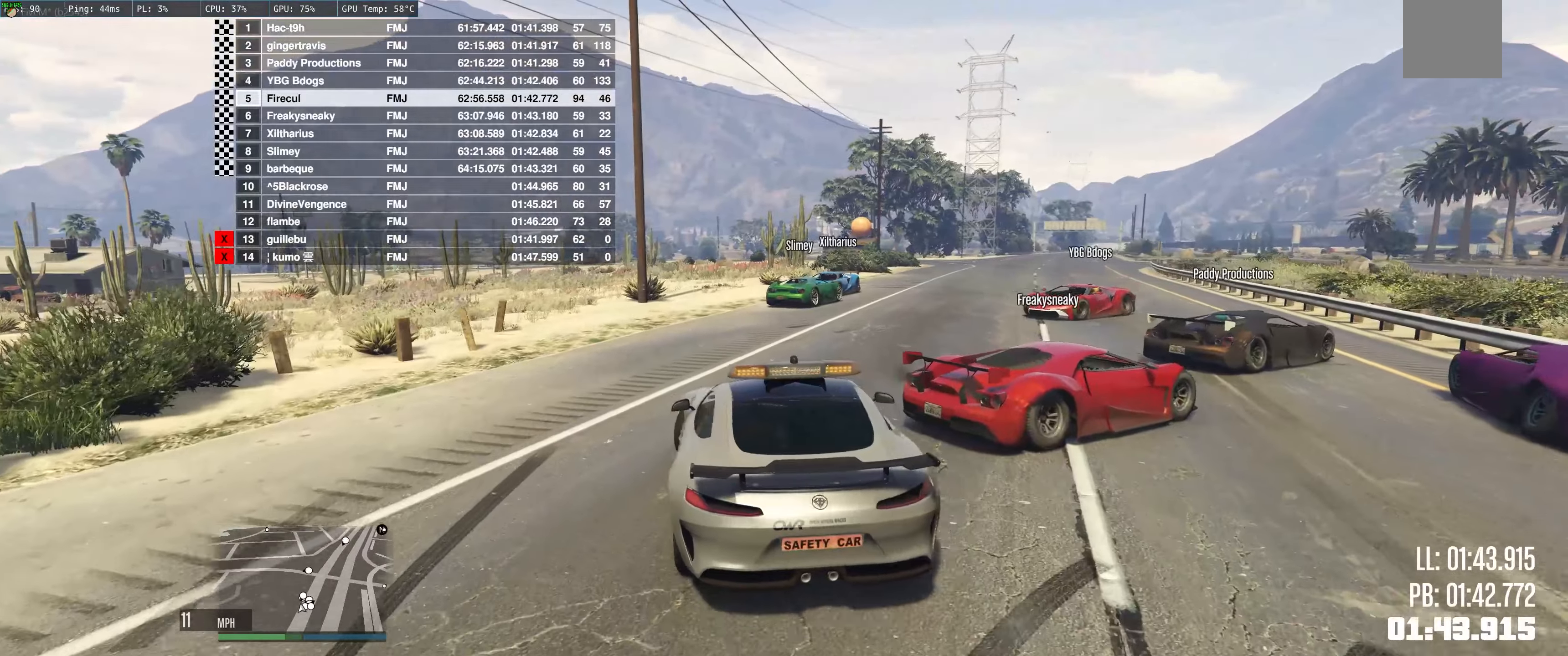
{"buttons": ["R2"], "left_stick": "up", "right_stick": "center", "events": [[50, "left_stick", "up-left"], [183, "left_stick", "up-right"], [450, "R2", "down"], [450, "left_stick", "up"]]}
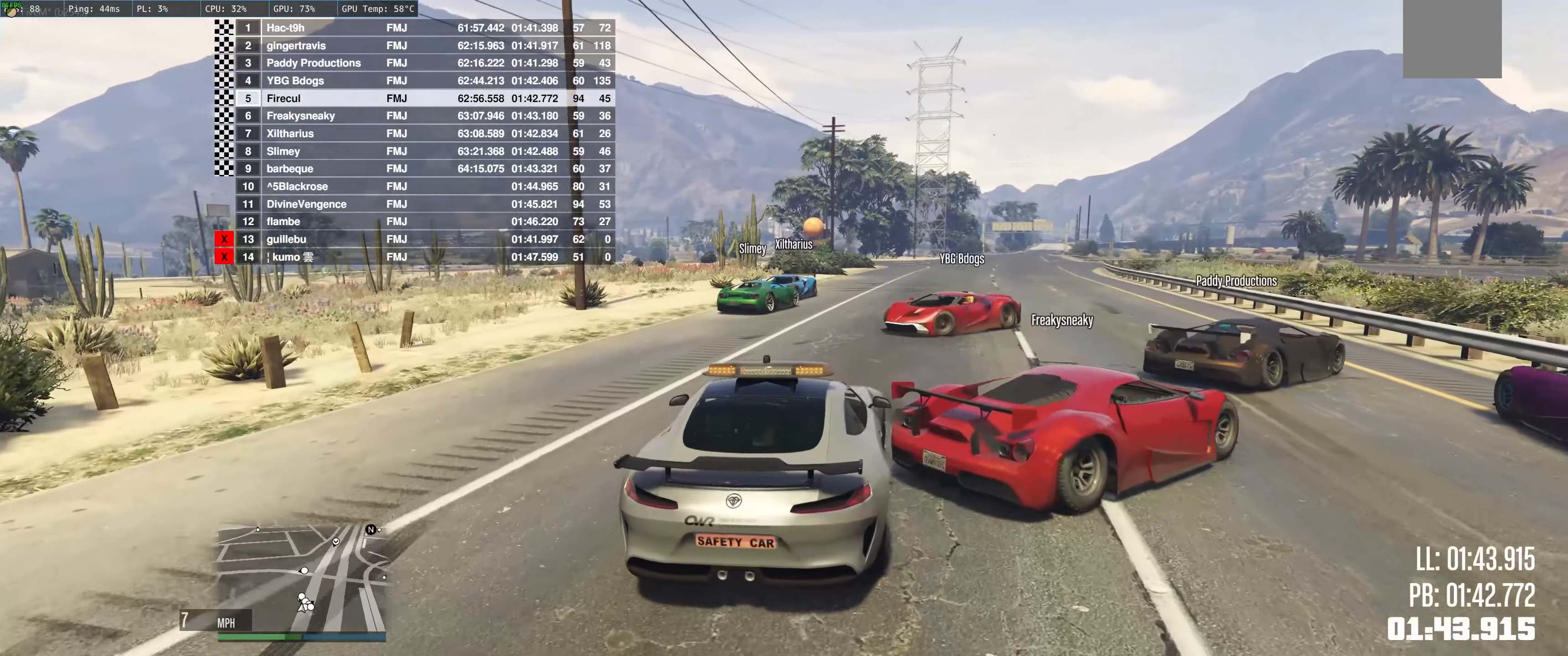
{"buttons": ["R2"], "left_stick": "up-right", "right_stick": "center", "events": [[166, "R2", "up"], [250, "left_stick", "up-right"], [300, "R2", "down"]]}
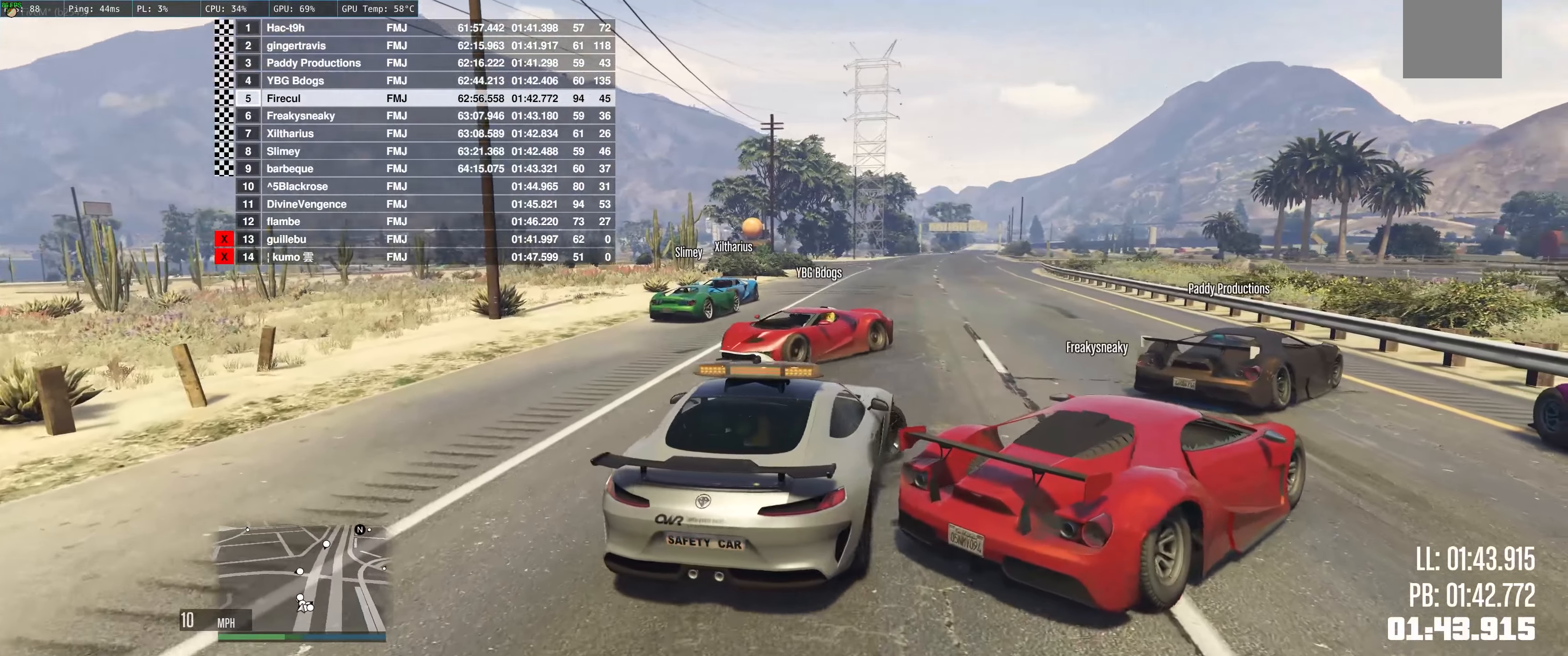
{"buttons": ["R2"], "left_stick": "up-left", "right_stick": "center", "events": [[133, "left_stick", "up"], [316, "left_stick", "up-left"]]}
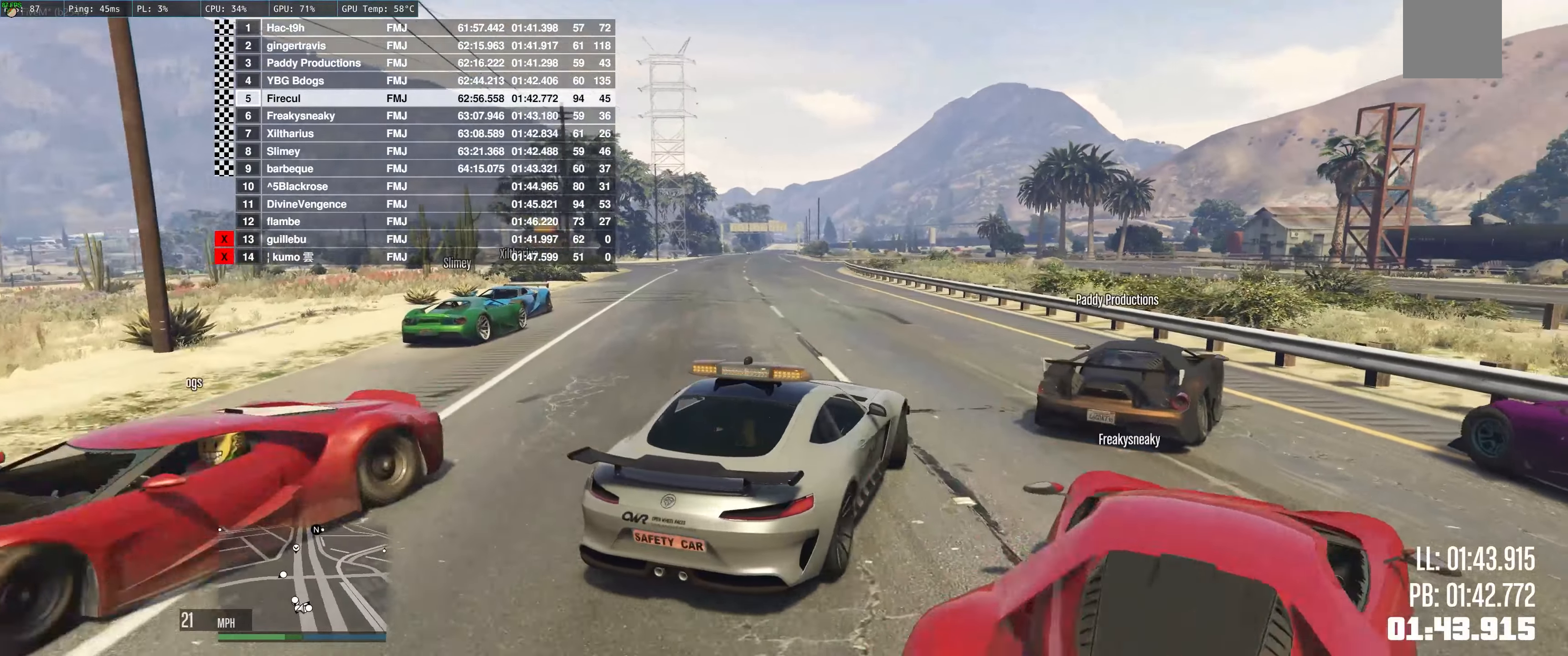
{"buttons": [], "left_stick": "up-left", "right_stick": "center", "events": [[116, "left_stick", "center"], [233, "left_stick", "left"], [300, "R2", "up"], [433, "left_stick", "up-left"]]}
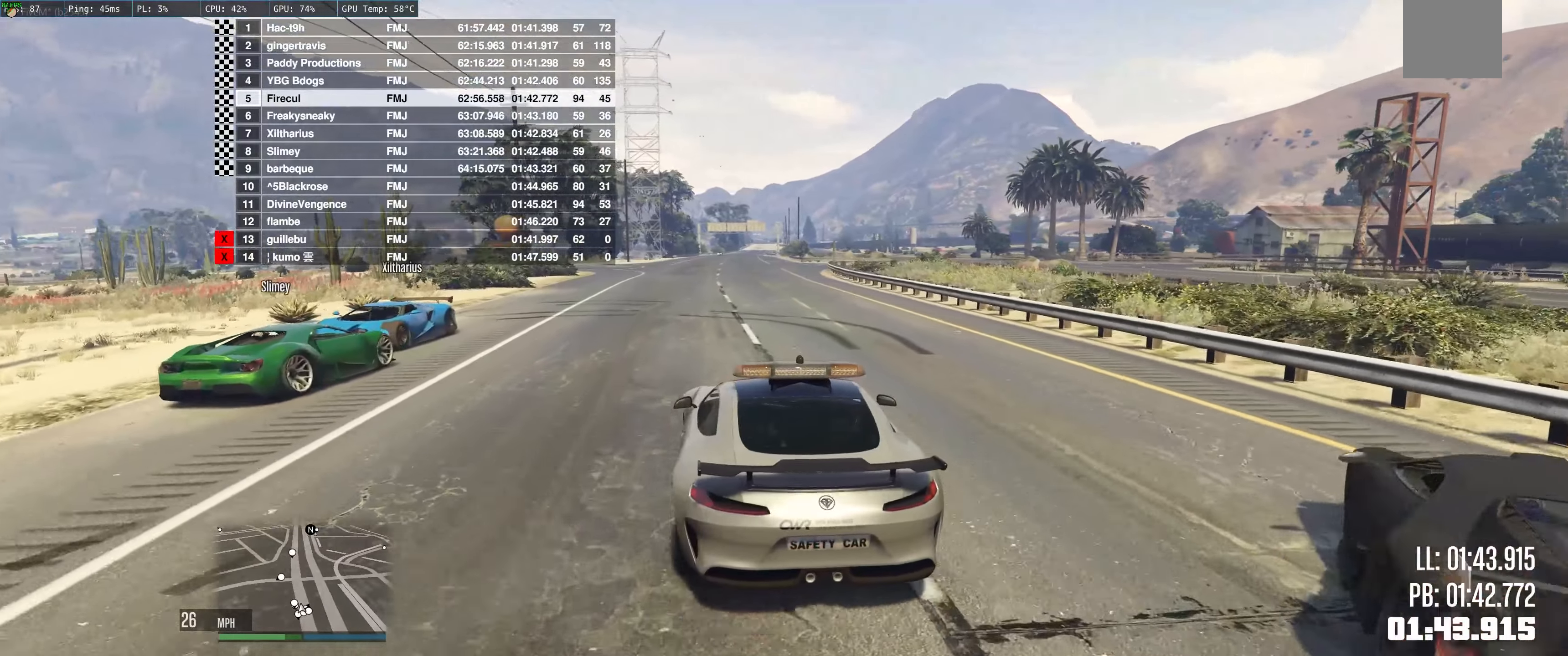
{"buttons": [], "left_stick": "center", "right_stick": "center", "events": [[83, "left_stick", "left"], [283, "left_stick", "center"]]}
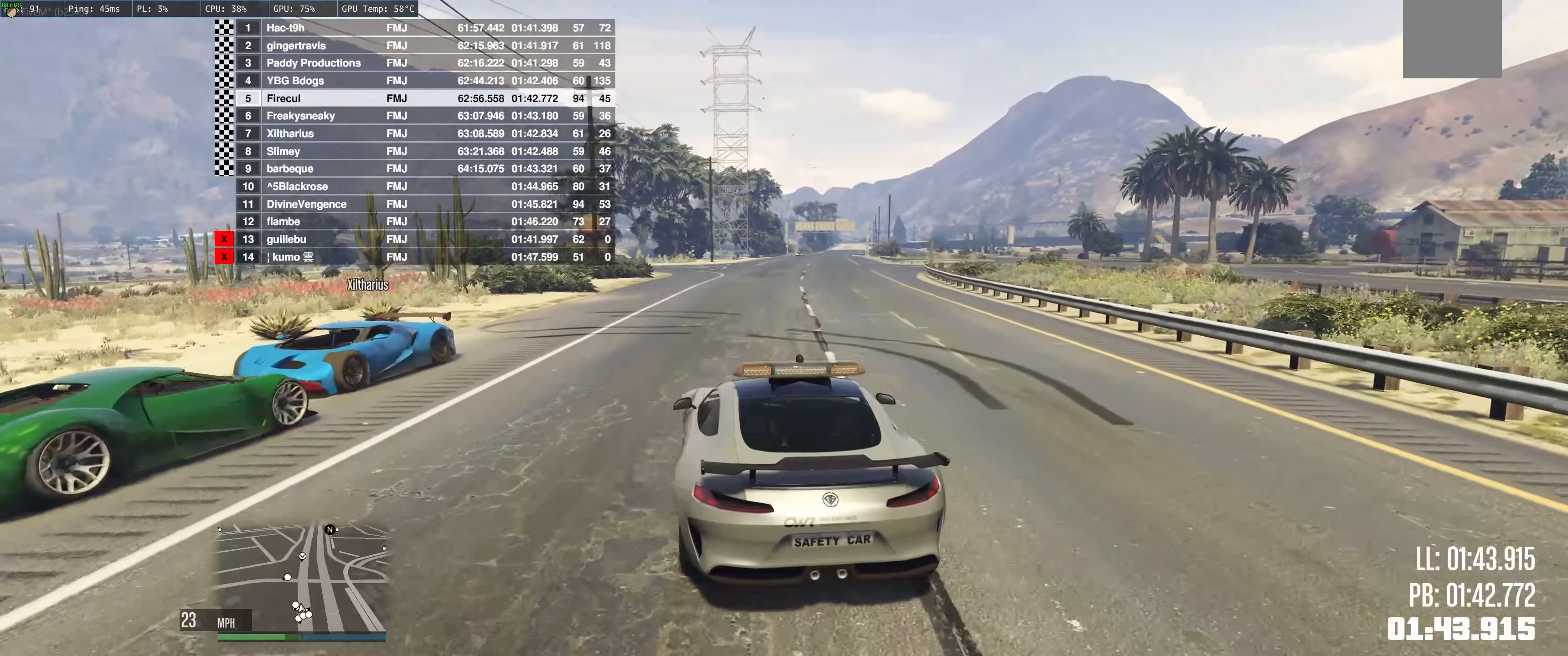
{"buttons": [], "left_stick": "up-left", "right_stick": "center", "events": [[33, "left_stick", "right"], [250, "left_stick", "center"], [300, "left_stick", "up-left"]]}
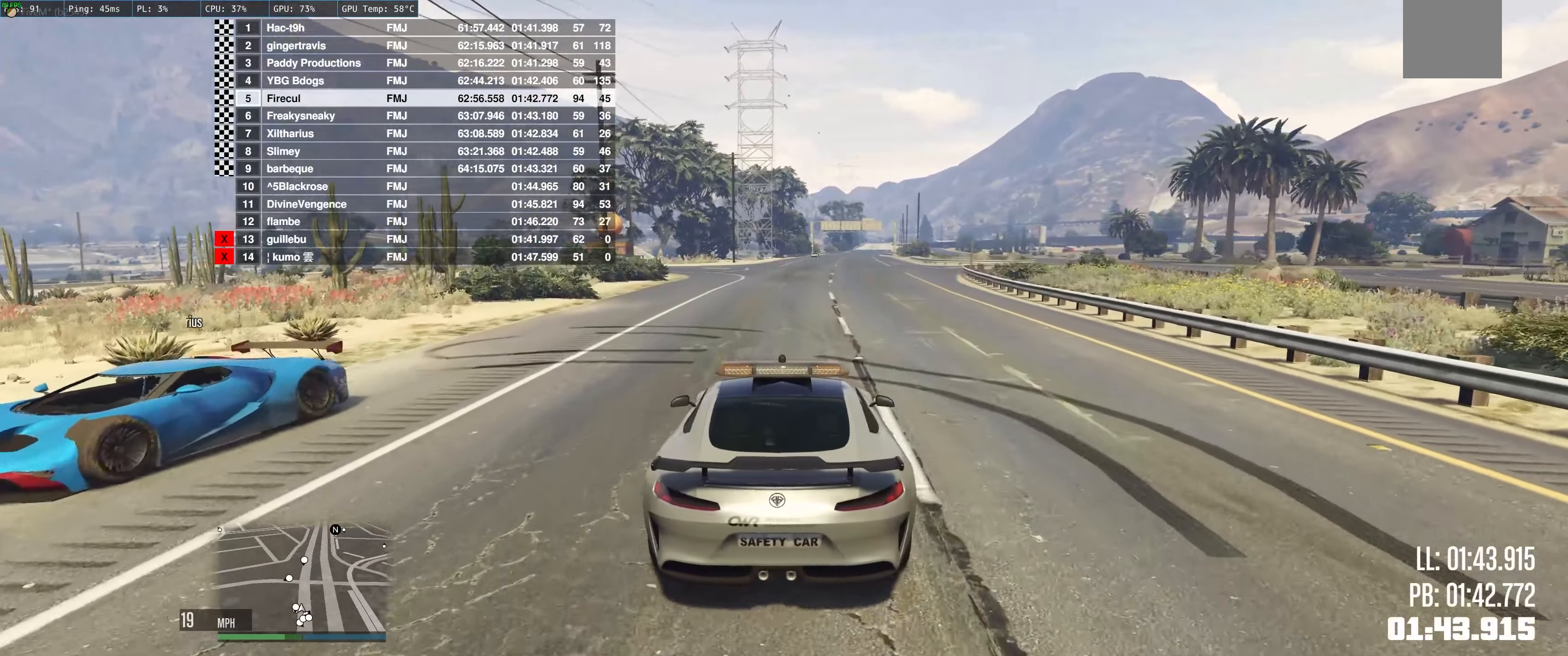
{"buttons": [], "left_stick": "up", "right_stick": "center", "events": [[216, "left_stick", "center"], [450, "left_stick", "up"]]}
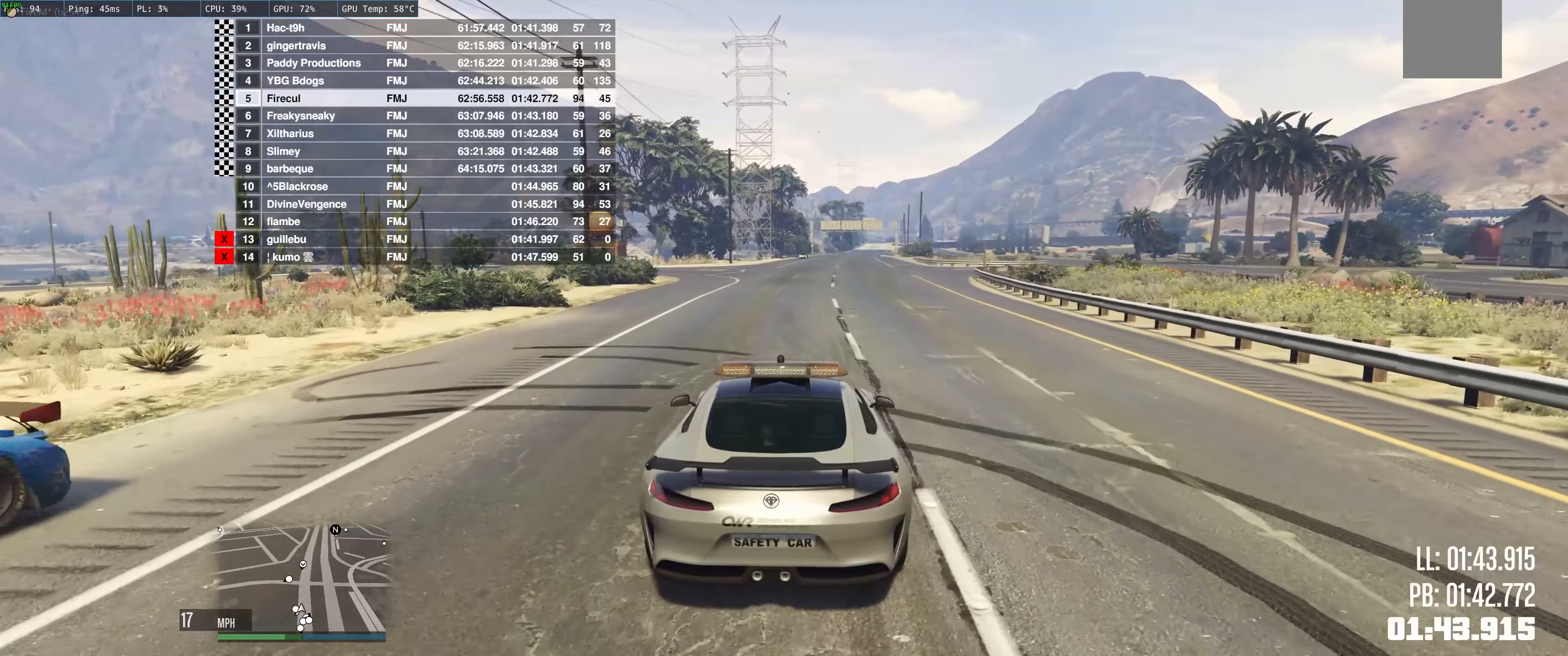
{"buttons": [], "left_stick": "center", "right_stick": "center", "events": [[16, "left_stick", "up-left"], [266, "left_stick", "center"]]}